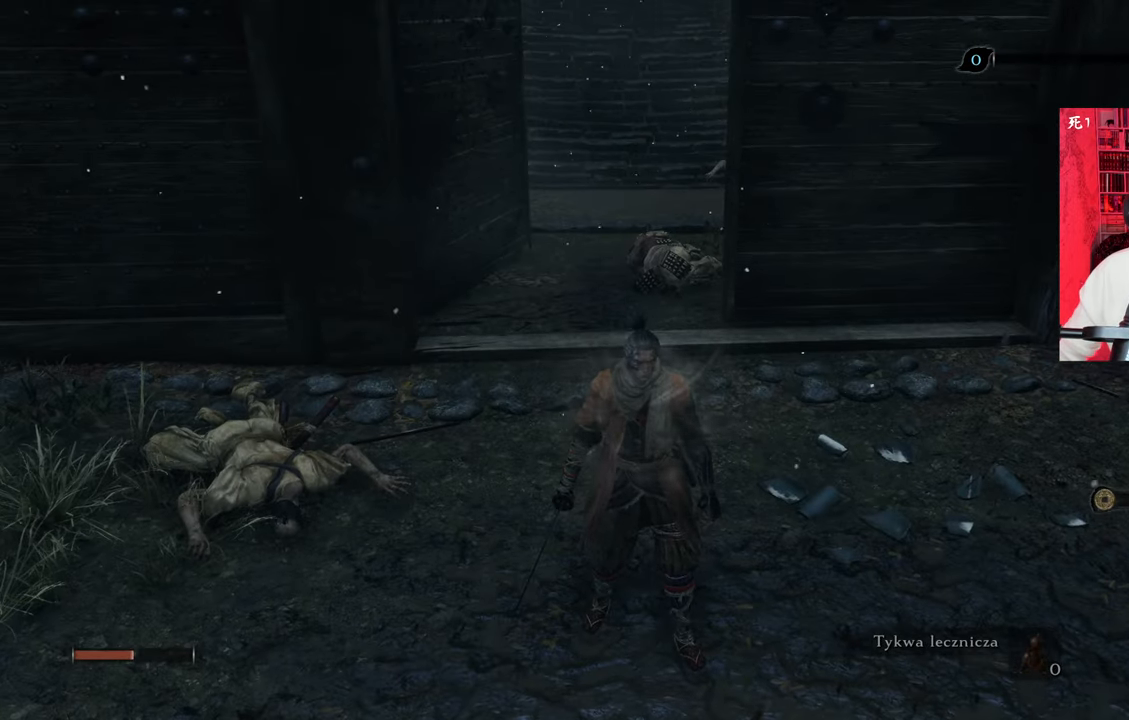
Gameplay with keyboard and mouse; each line is a JSON object with the keys and mouse buttons held at the frame after it. "events" lists presses ("down") and releases ("up") of "1", "2", "3", "4", "5", "a", "alt", "c", "caps_lock", "ctrl", "d", "e", "f", "g", "q", "r", "s", "shift", "space", "t", "tab", "v", "w", "x", "z", "mouse_left", "mouse_wheel" and "mouse_right" between this image and that frame as [ms after this image, input, new state], when the widget could be followed in between. "mouse_left", "mouse_wheel", "mouse_right" = the "left", "wheel", "right" buttons of the "mouse" list. No other keys are recorded. "wheel" means that the mouse wheel is clicked or scrolled. Not read: mouse_move.
{"keys": ["e"], "mouse": [], "events": []}
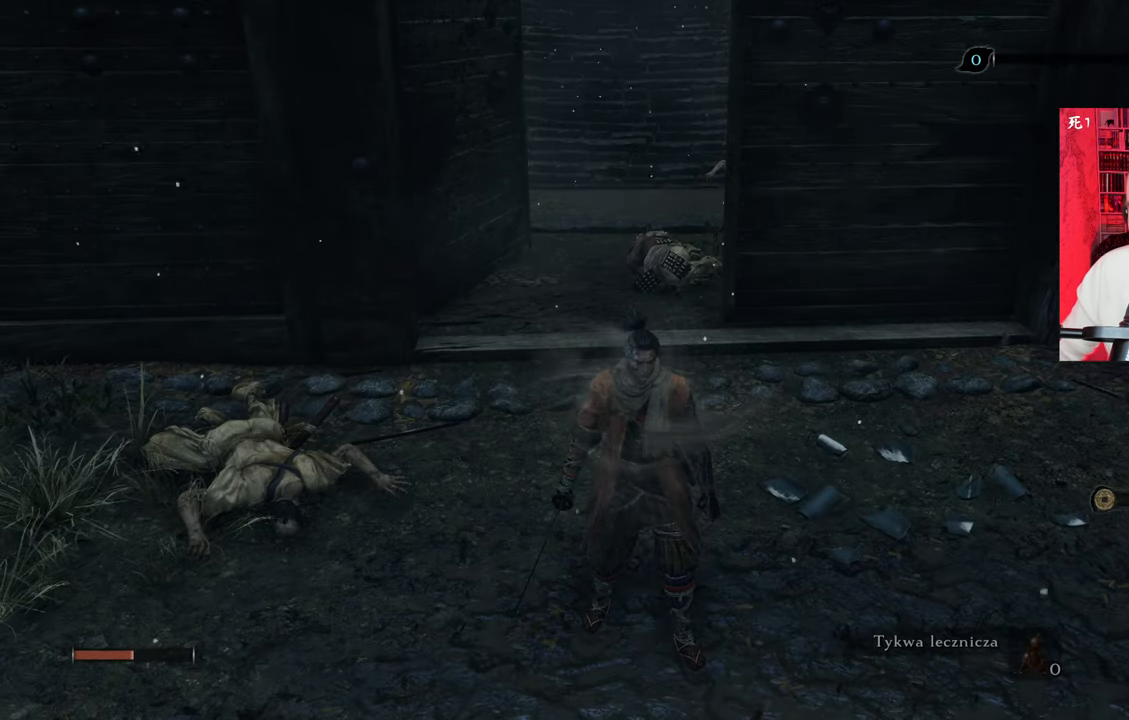
{"keys": ["e"], "mouse": [], "events": []}
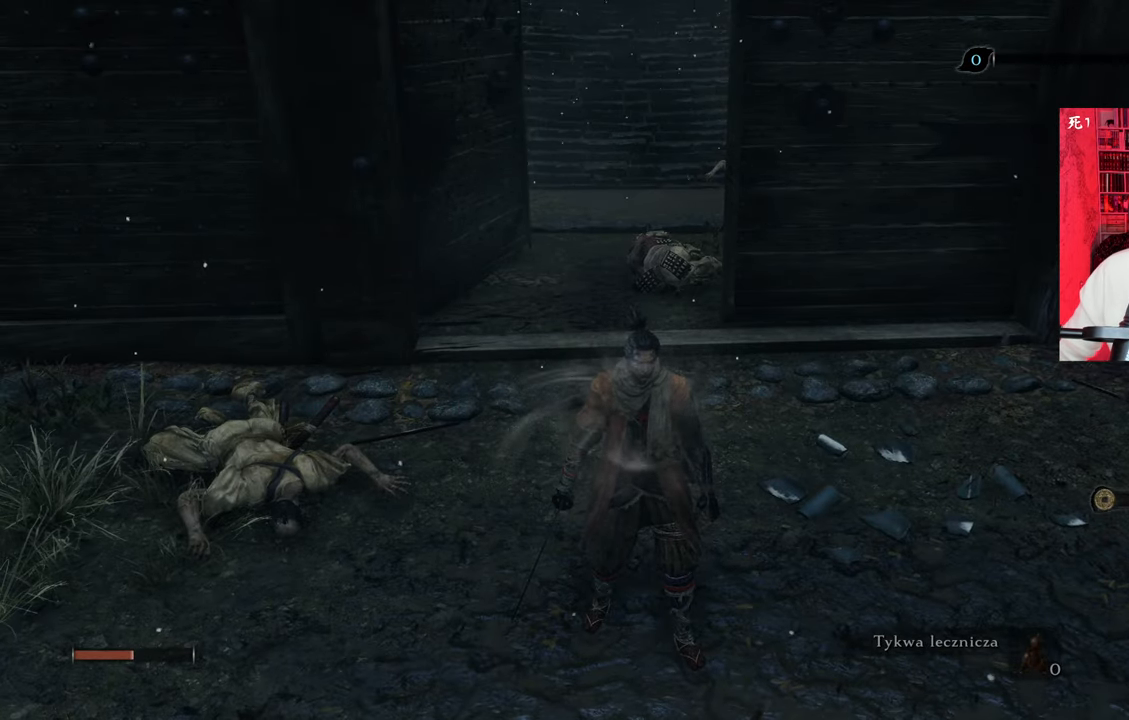
{"keys": ["e"], "mouse": [], "events": []}
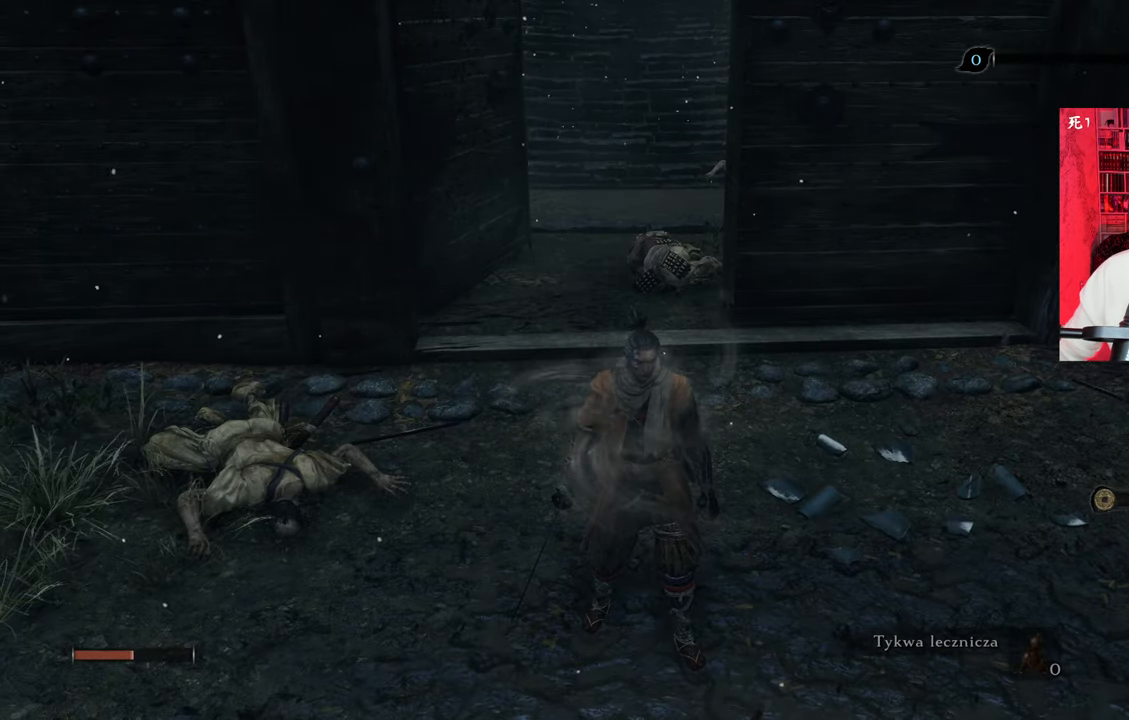
{"keys": [], "mouse": [], "events": [[284, "e", "up"]]}
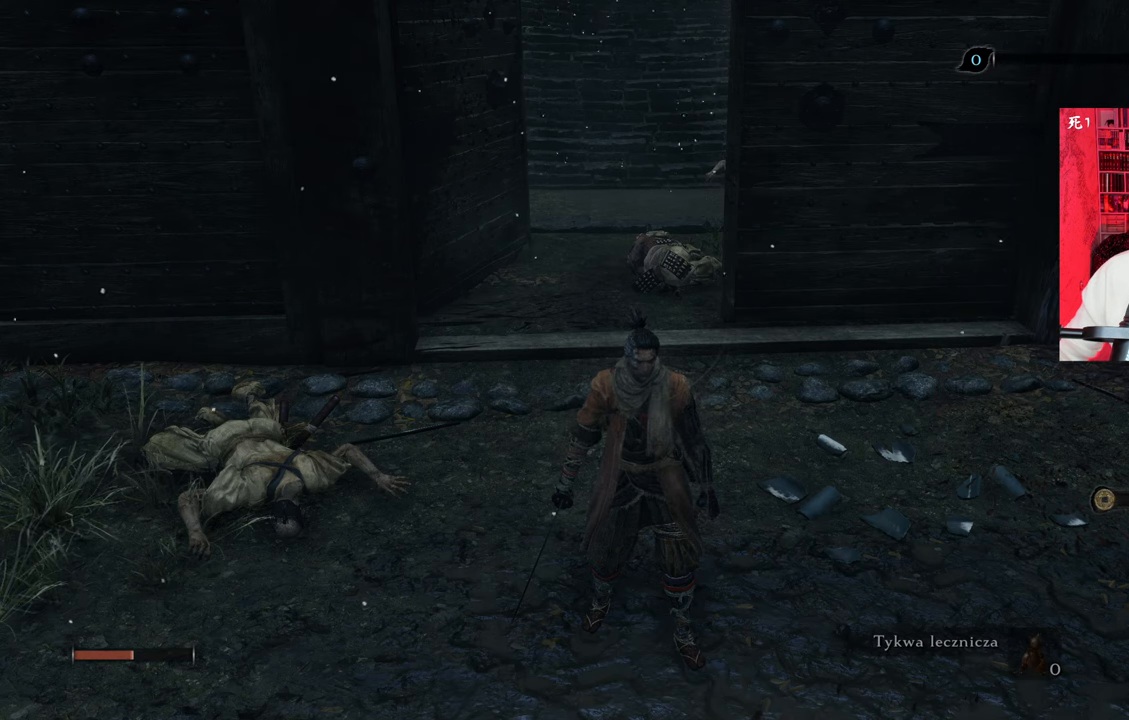
{"keys": [], "mouse": [], "events": []}
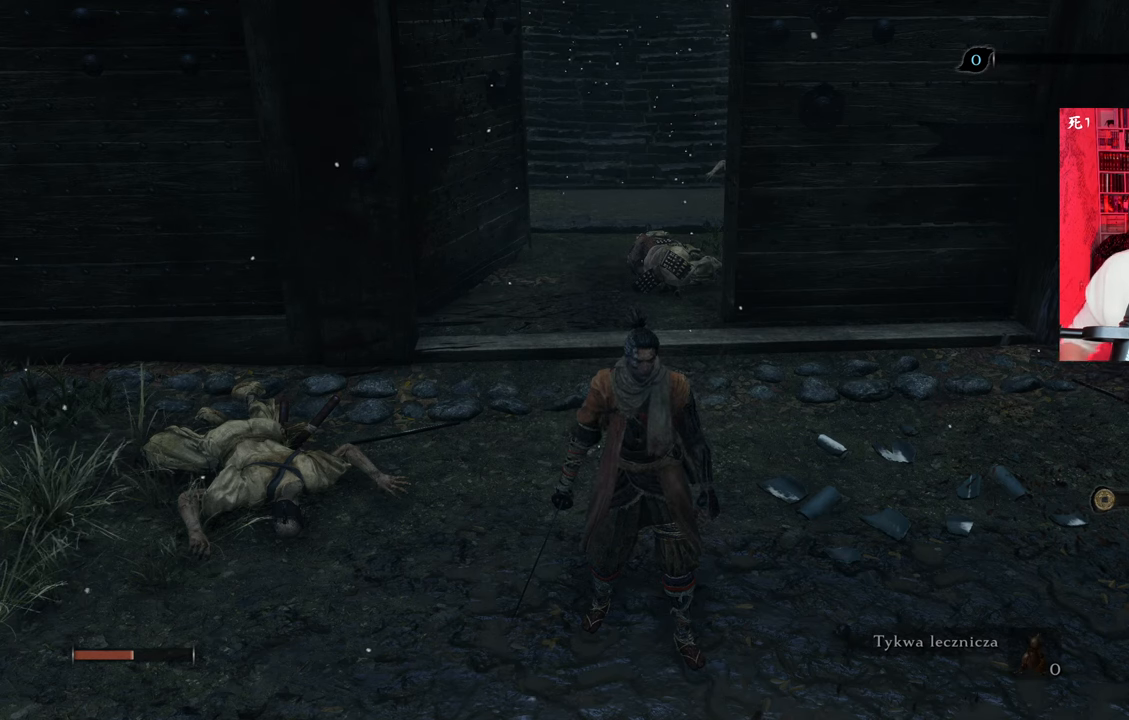
{"keys": [], "mouse": [], "events": []}
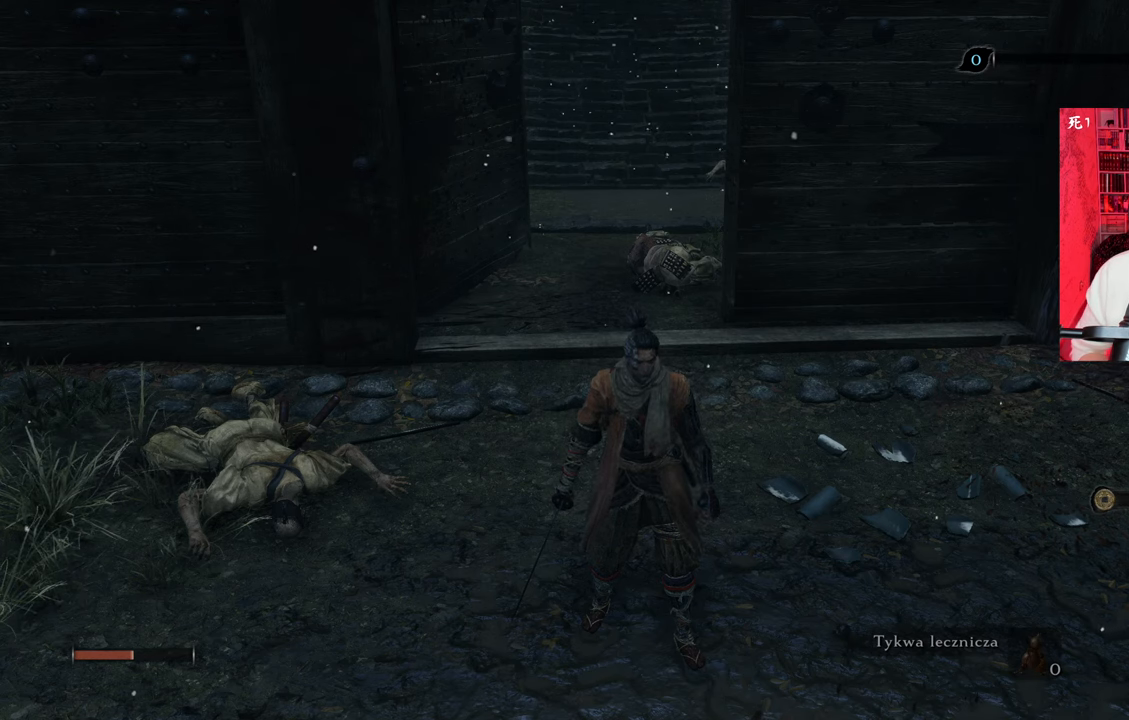
{"keys": [], "mouse": [], "events": []}
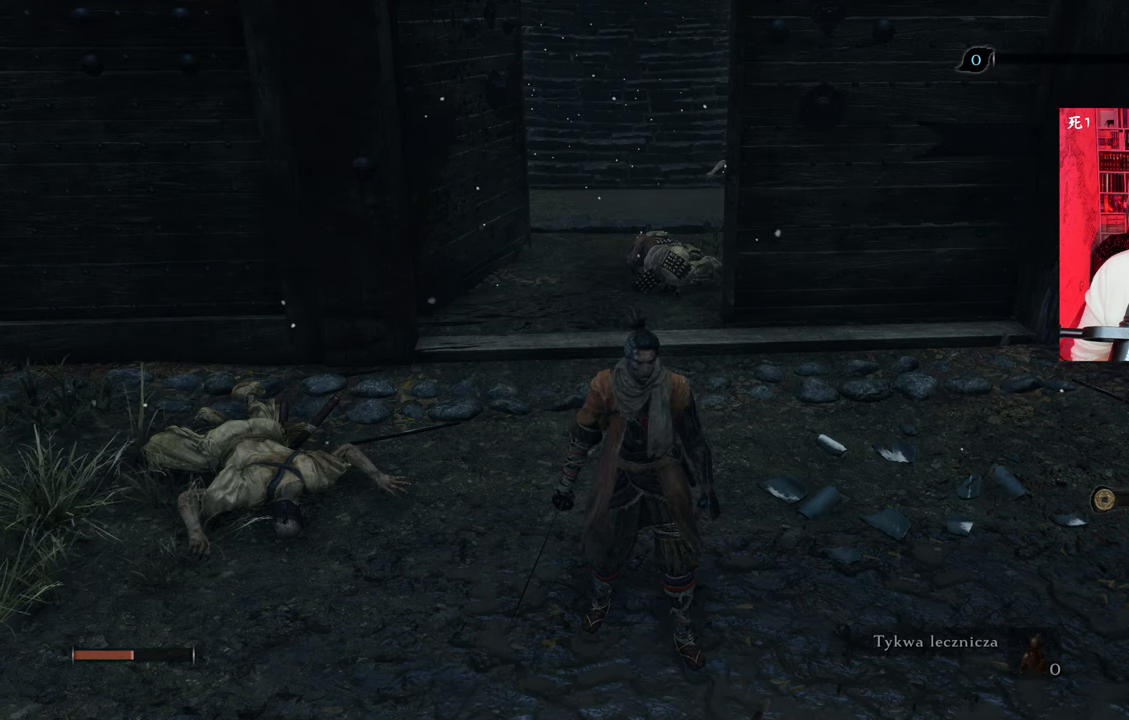
{"keys": [], "mouse": [], "events": []}
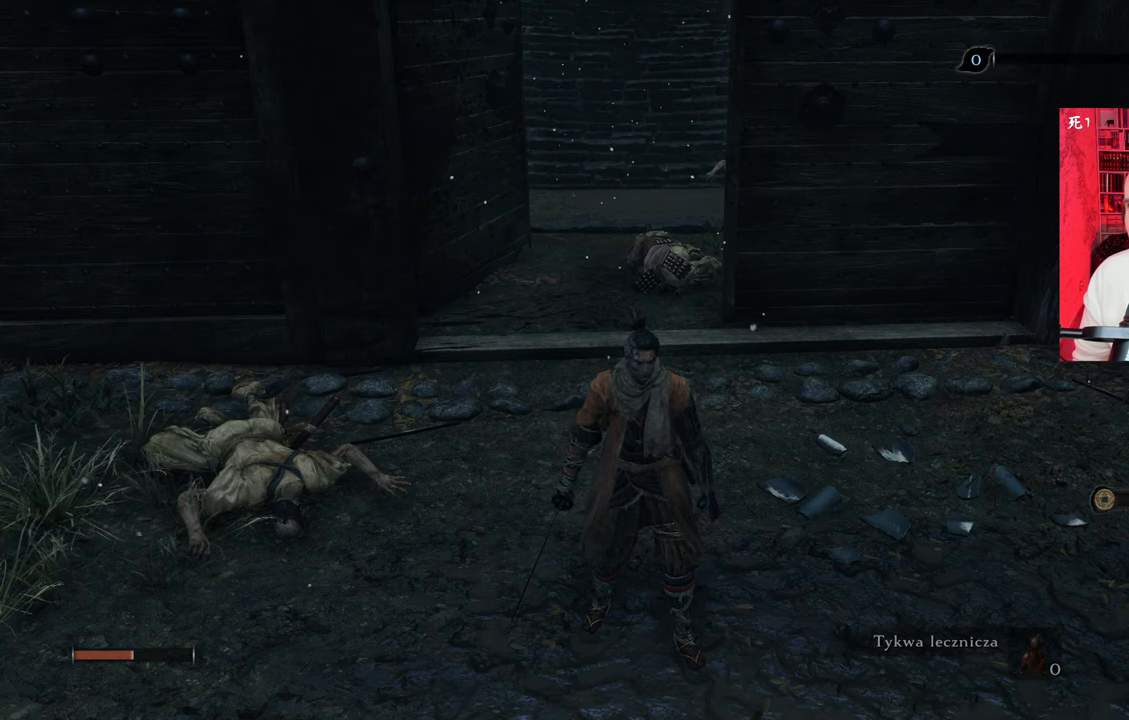
{"keys": [], "mouse": [], "events": []}
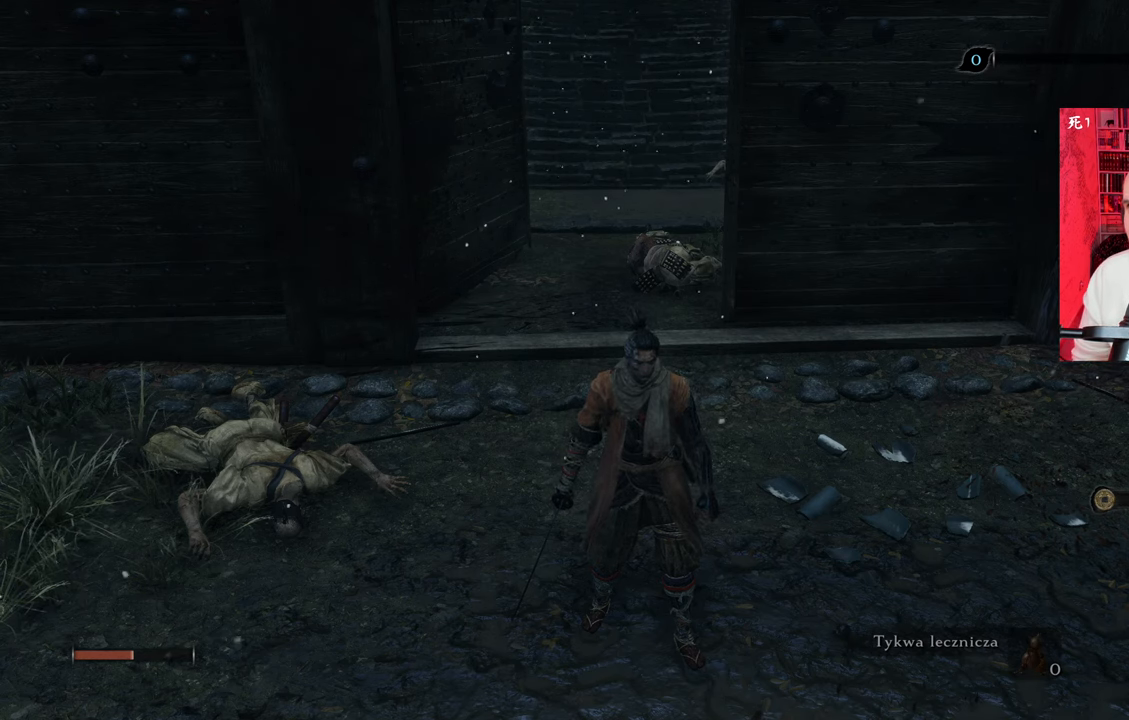
{"keys": [], "mouse": [], "events": []}
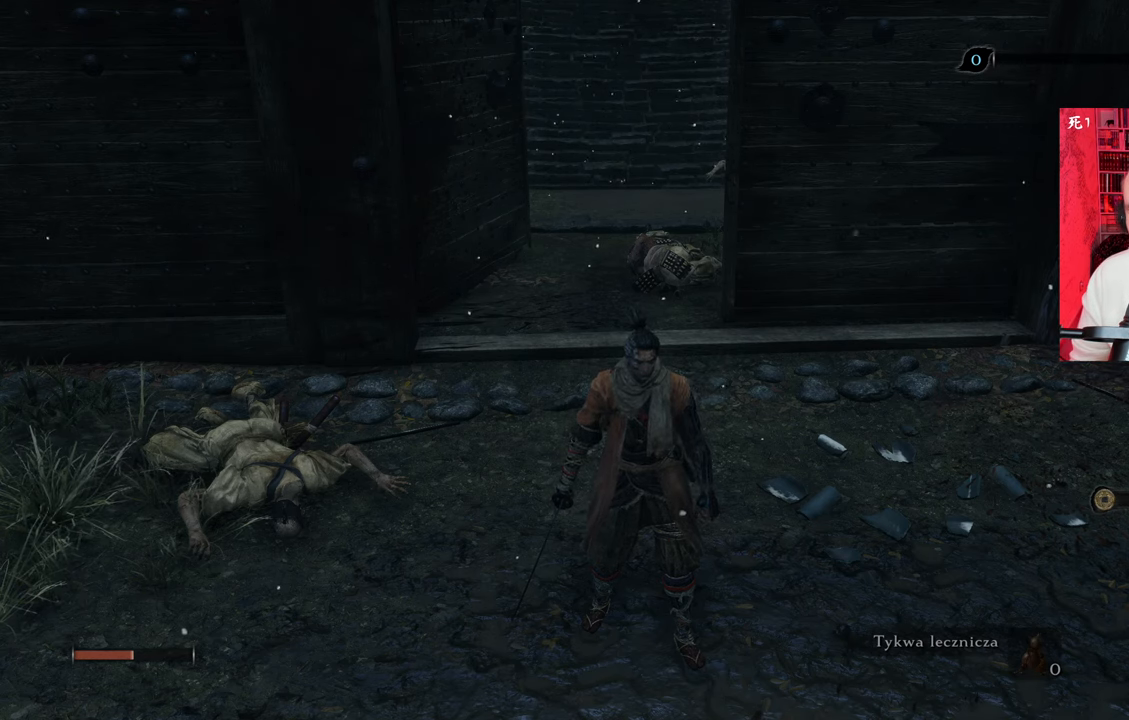
{"keys": [], "mouse": [], "events": []}
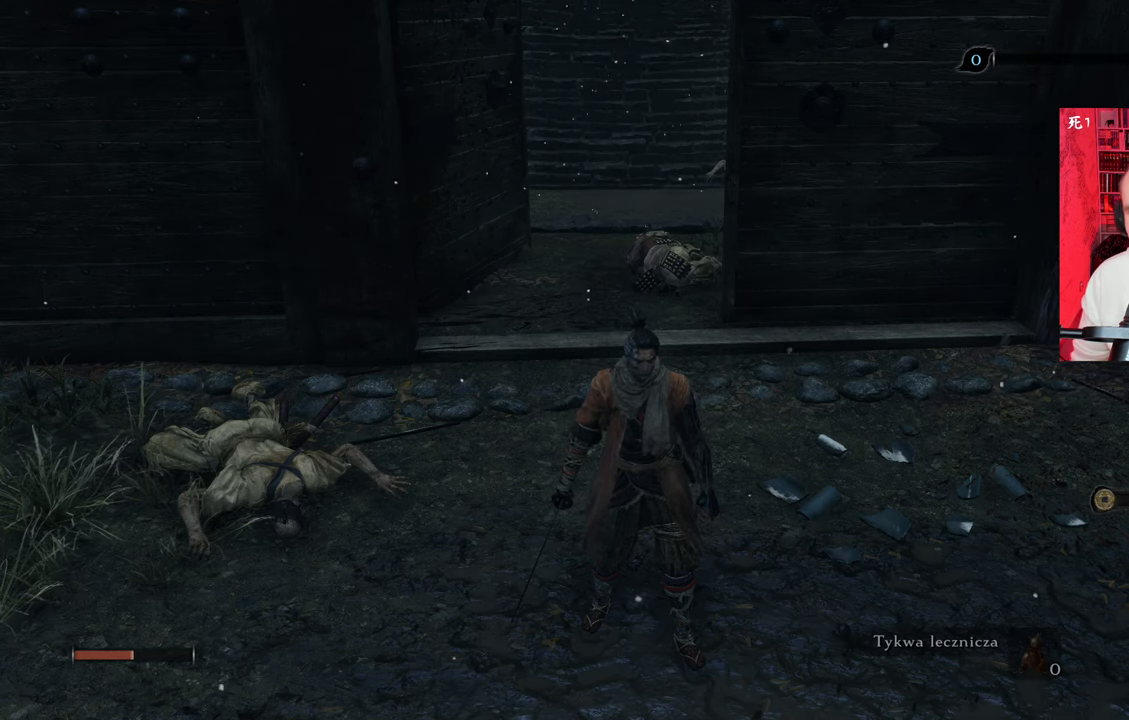
{"keys": [], "mouse": [], "events": []}
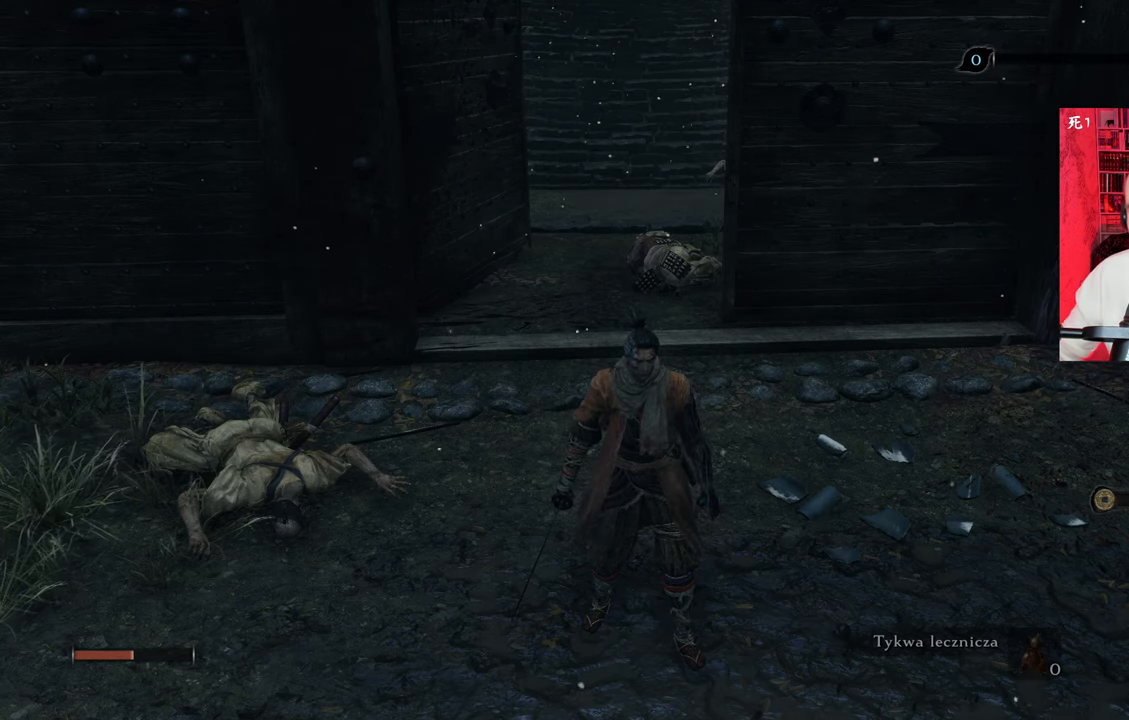
{"keys": [], "mouse": [], "events": []}
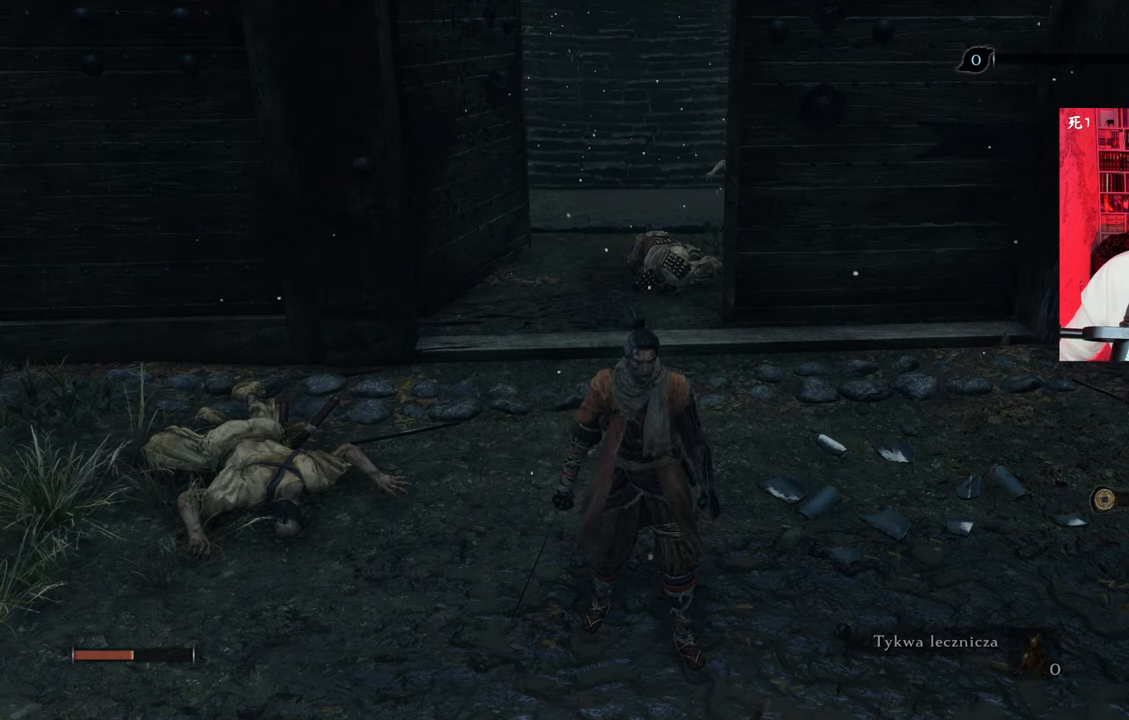
{"keys": ["w"], "mouse": [], "events": [[484, "w", "down"]]}
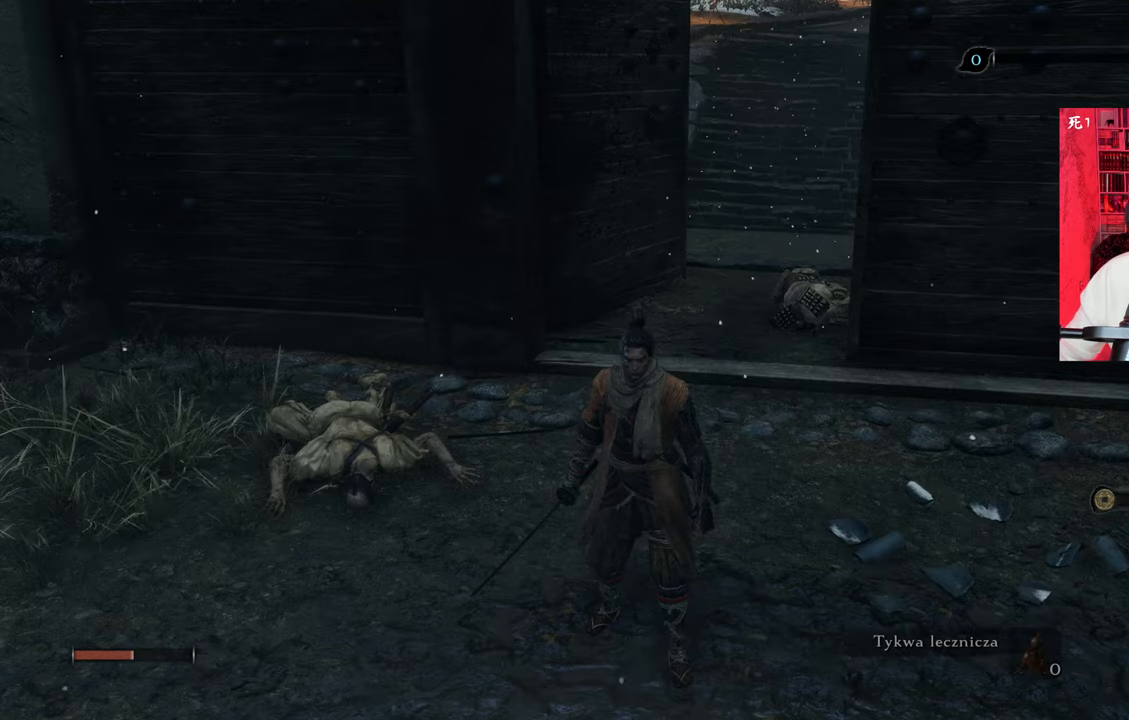
{"keys": ["w"], "mouse": [], "events": []}
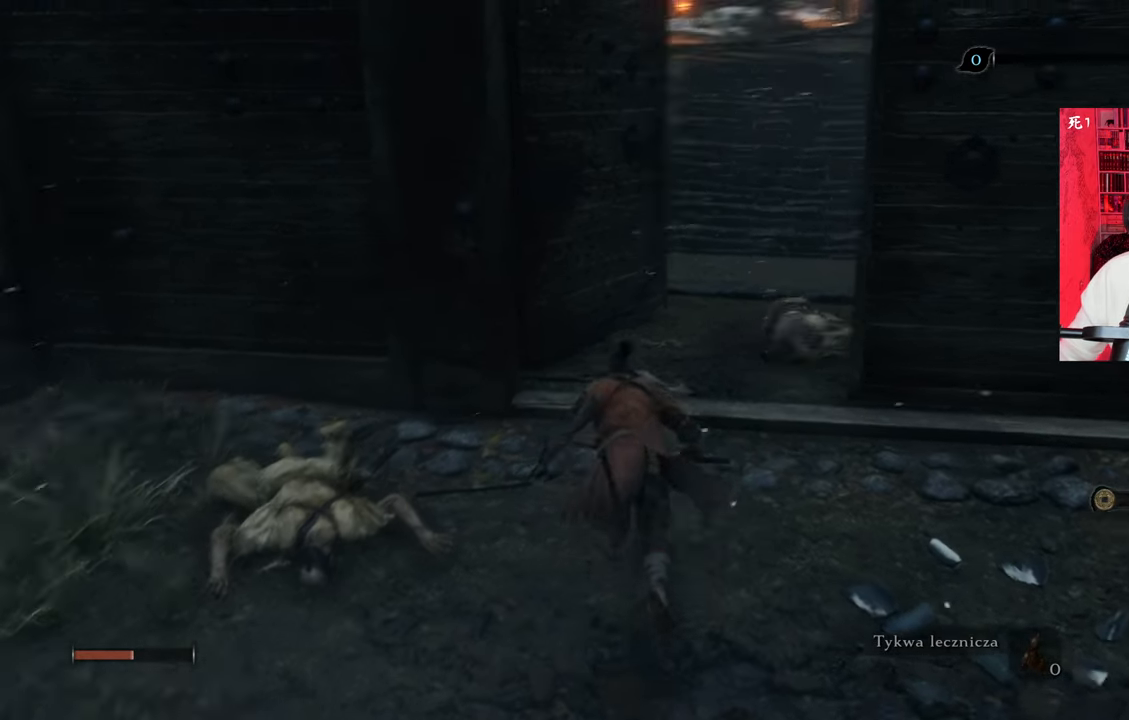
{"keys": ["w"], "mouse": [], "events": []}
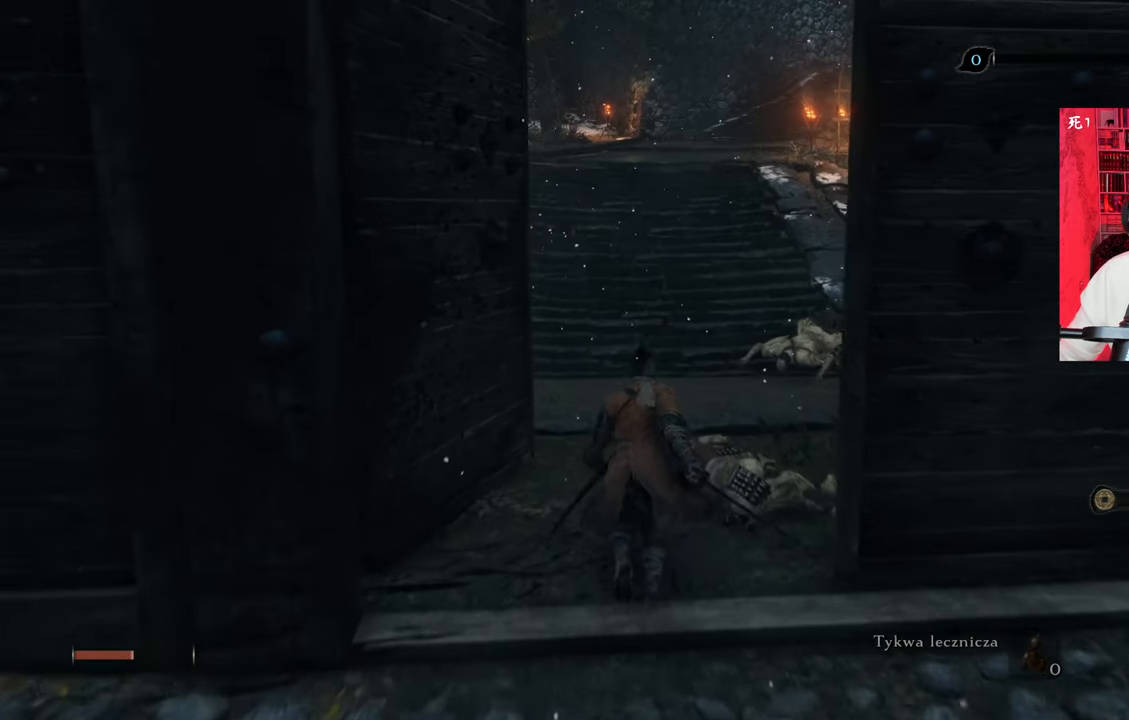
{"keys": ["w"], "mouse": [], "events": []}
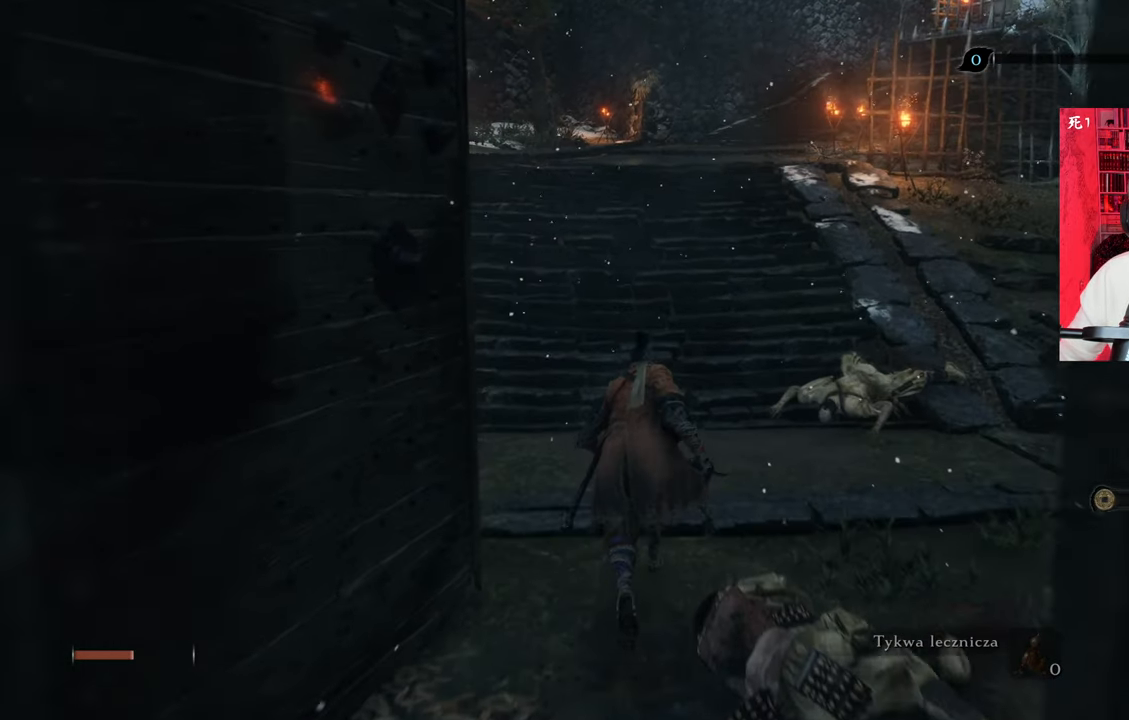
{"keys": [], "mouse": [], "events": [[34, "w", "up"]]}
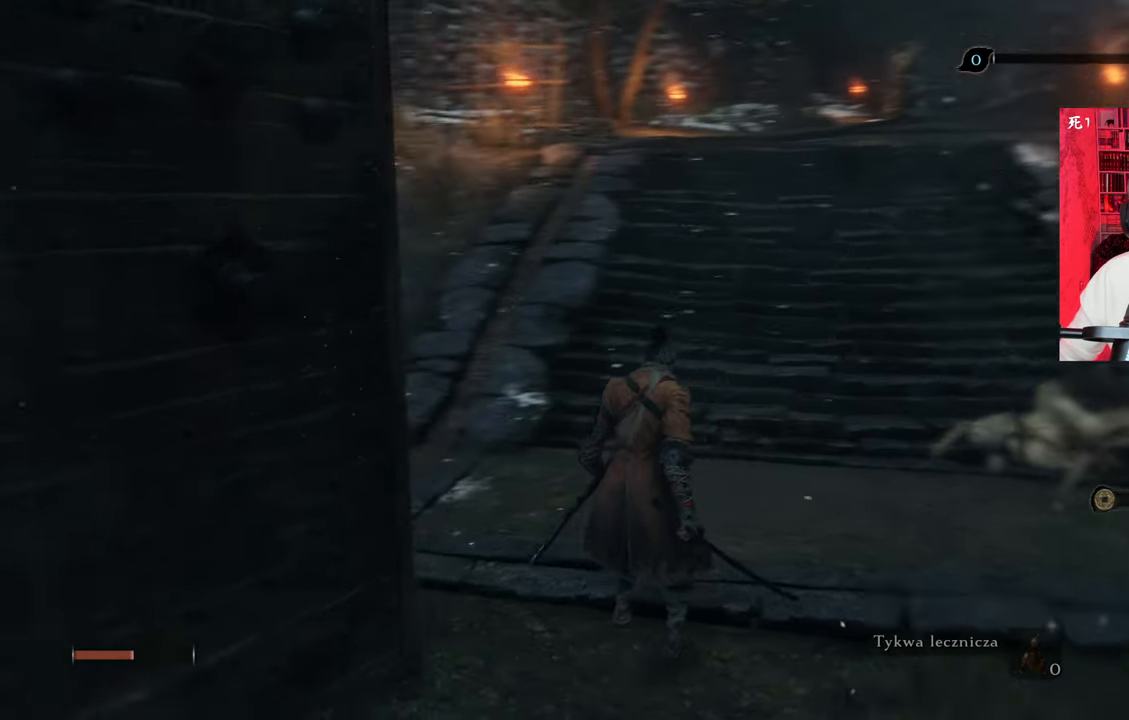
{"keys": [], "mouse": [], "events": []}
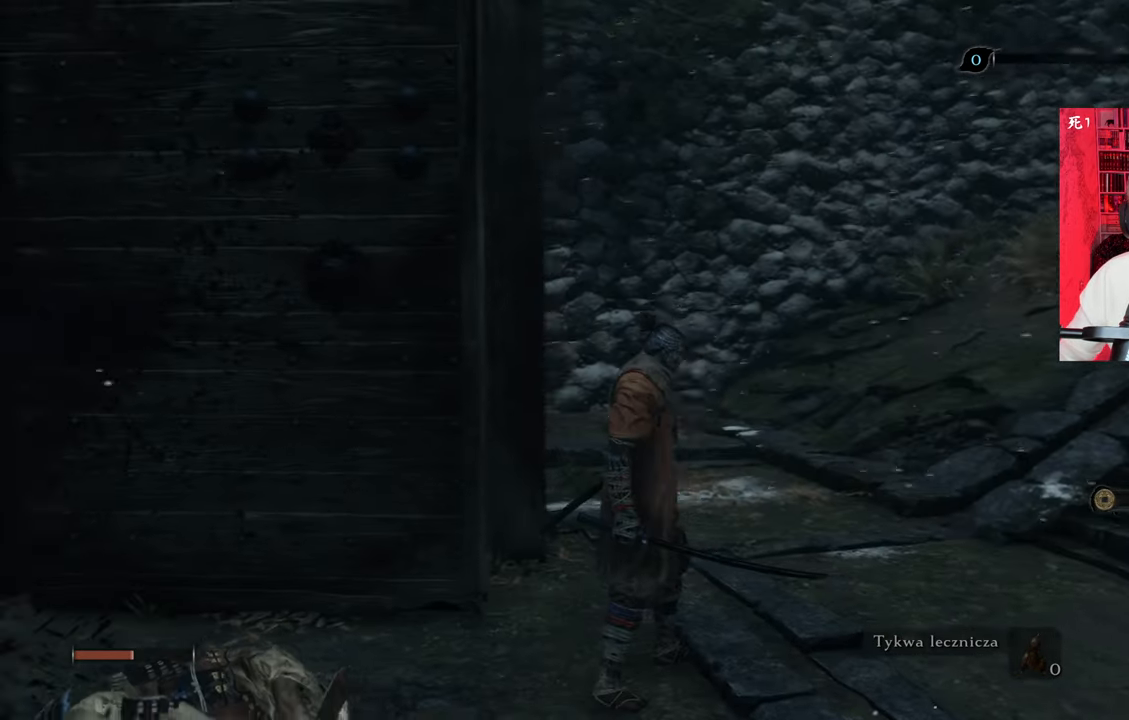
{"keys": [], "mouse": [], "events": []}
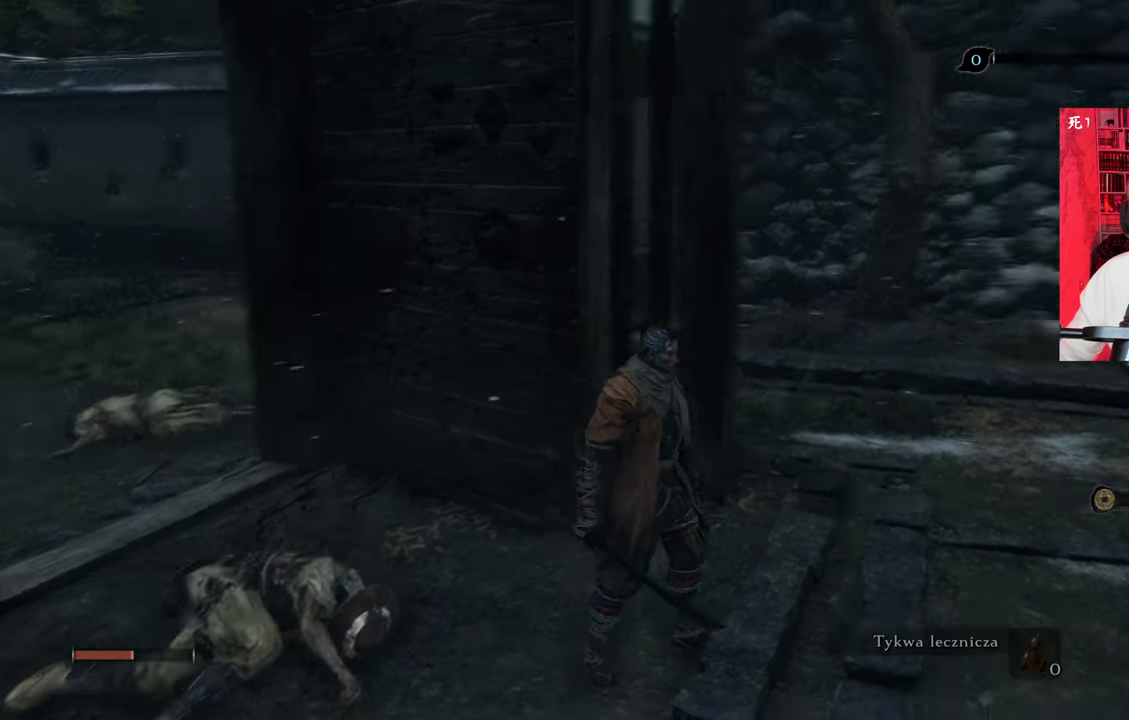
{"keys": [], "mouse": [], "events": []}
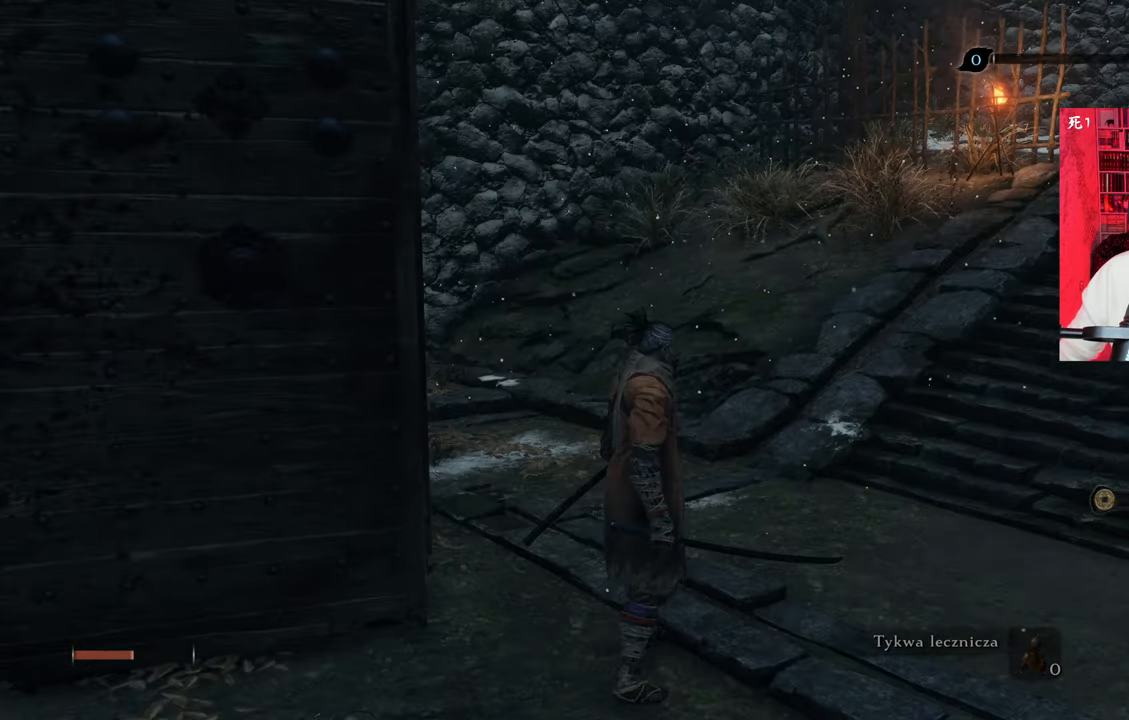
{"keys": [], "mouse": ["right"], "events": [[284, "mouse_right", "down"]]}
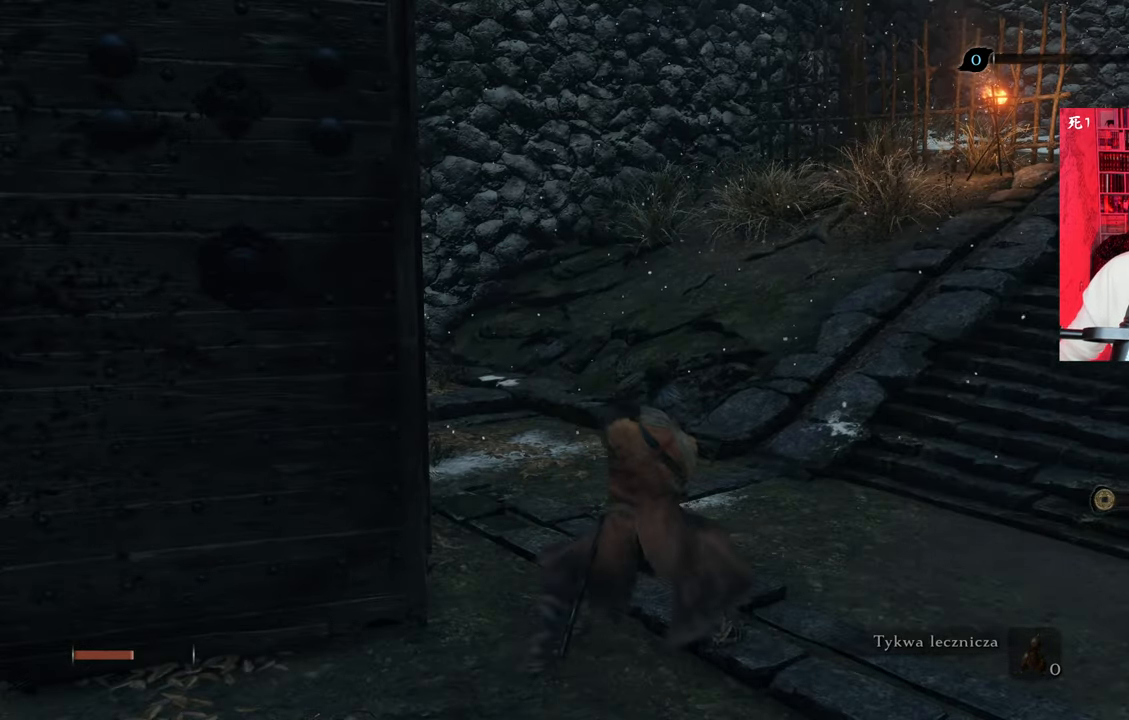
{"keys": [], "mouse": ["right"], "events": []}
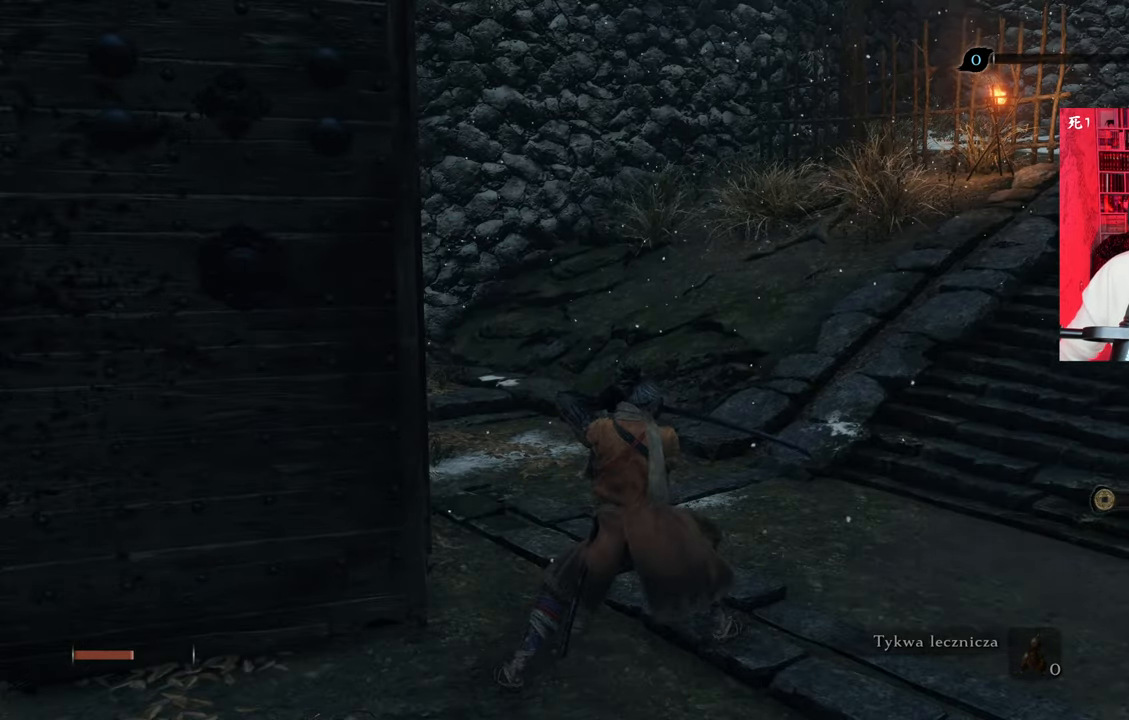
{"keys": [], "mouse": ["right"], "events": []}
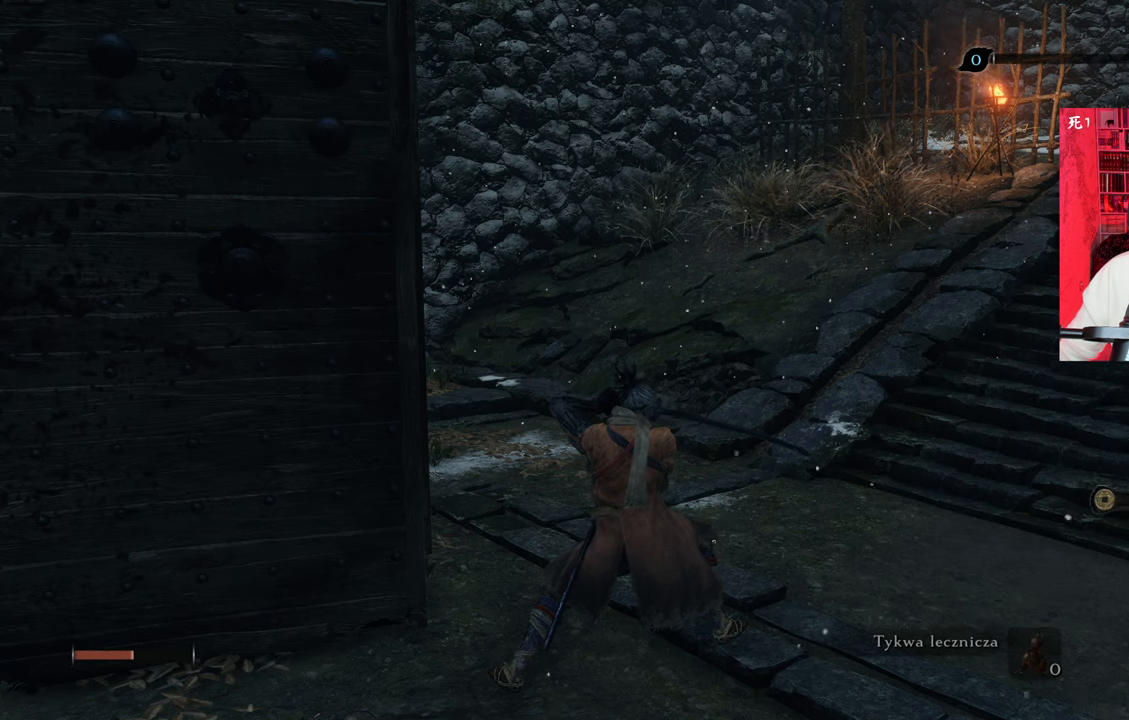
{"keys": [], "mouse": ["right"], "events": []}
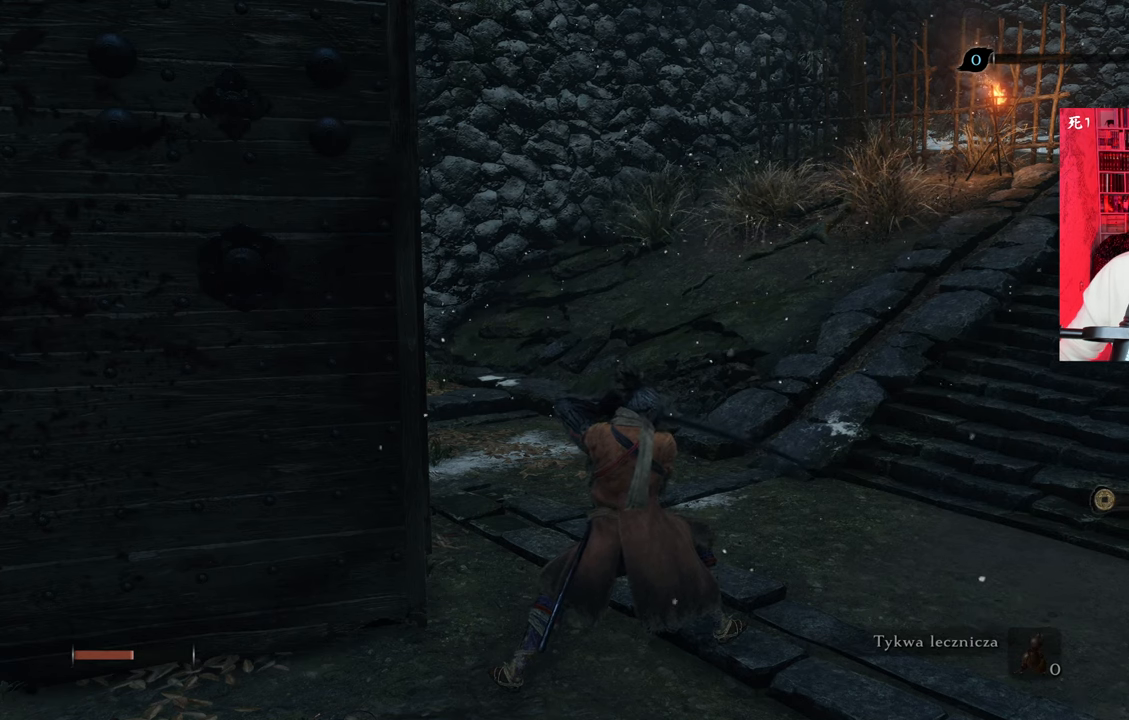
{"keys": [], "mouse": ["right"], "events": []}
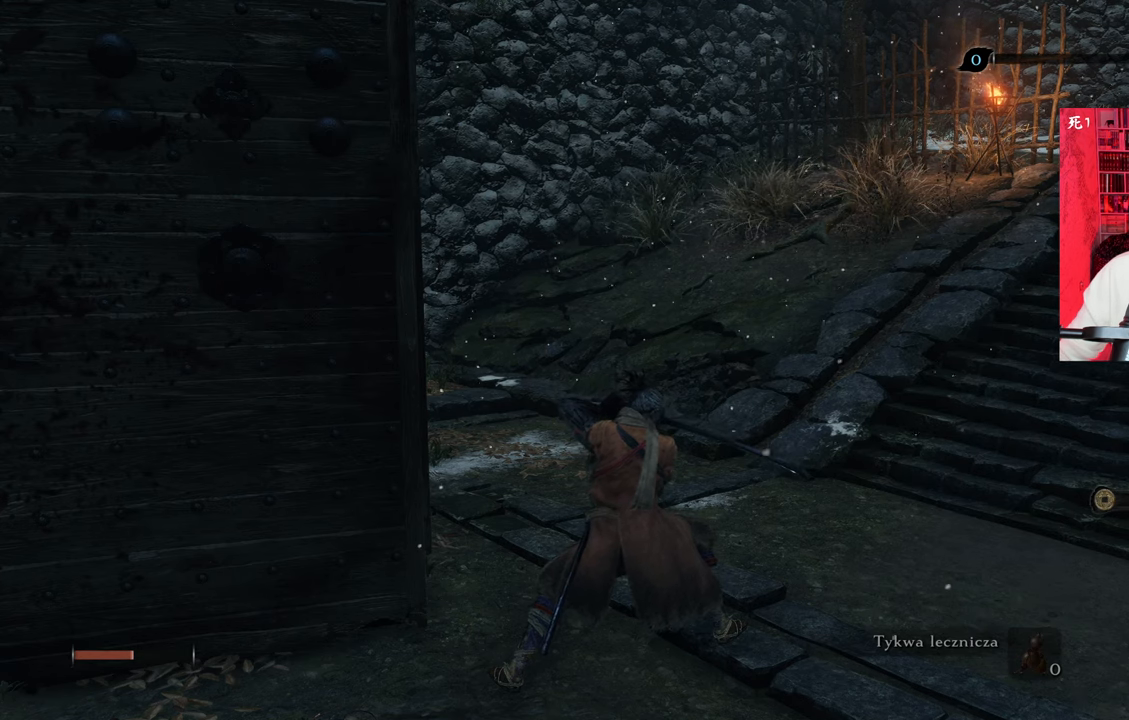
{"keys": [], "mouse": ["right"], "events": []}